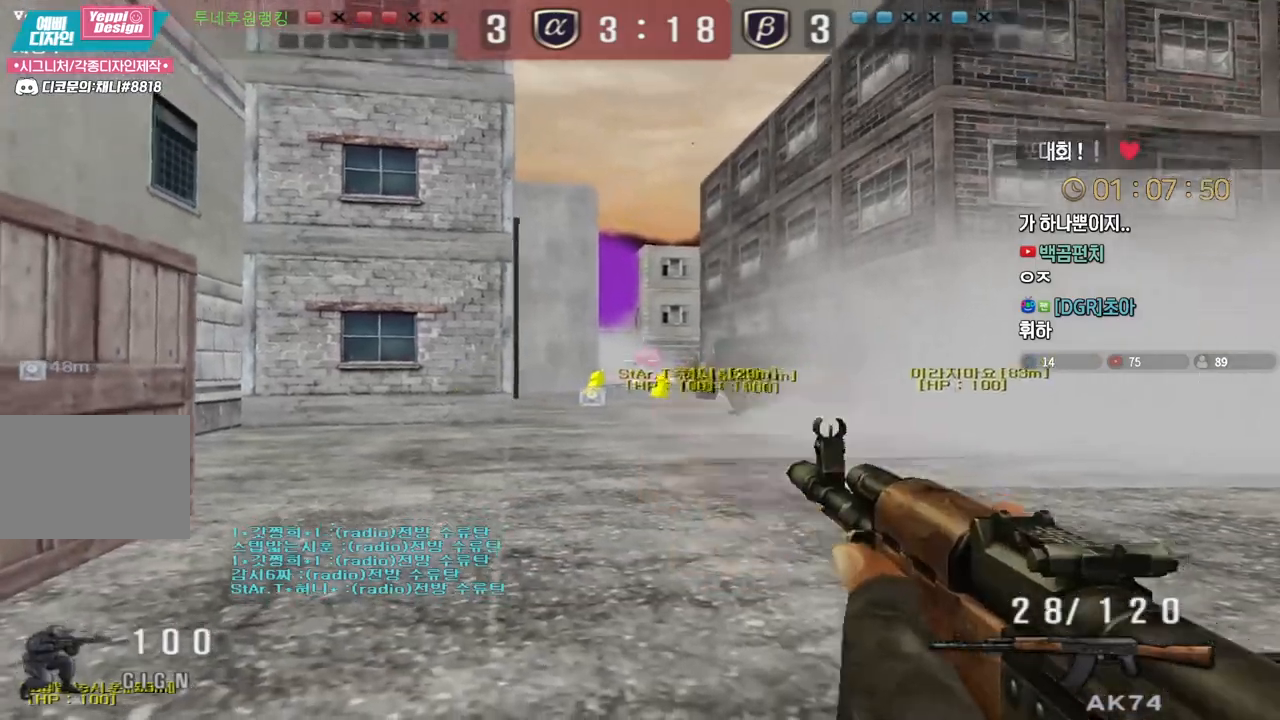
Gameplay with keyboard; each line is a JSON object with the keys held at the frame after it. "events" lists presses ("down") and releases ("up") of "a", "ctrl", "d", "e", "f", "q", "r", "s", "shift", "space", "tab" and "w" between this image and that frame as [ms after this image, input, new state], when the widget could be followed in between. No other keys are recorded. Mouse input is not recorded.
{"keys": ["ctrl"], "events": []}
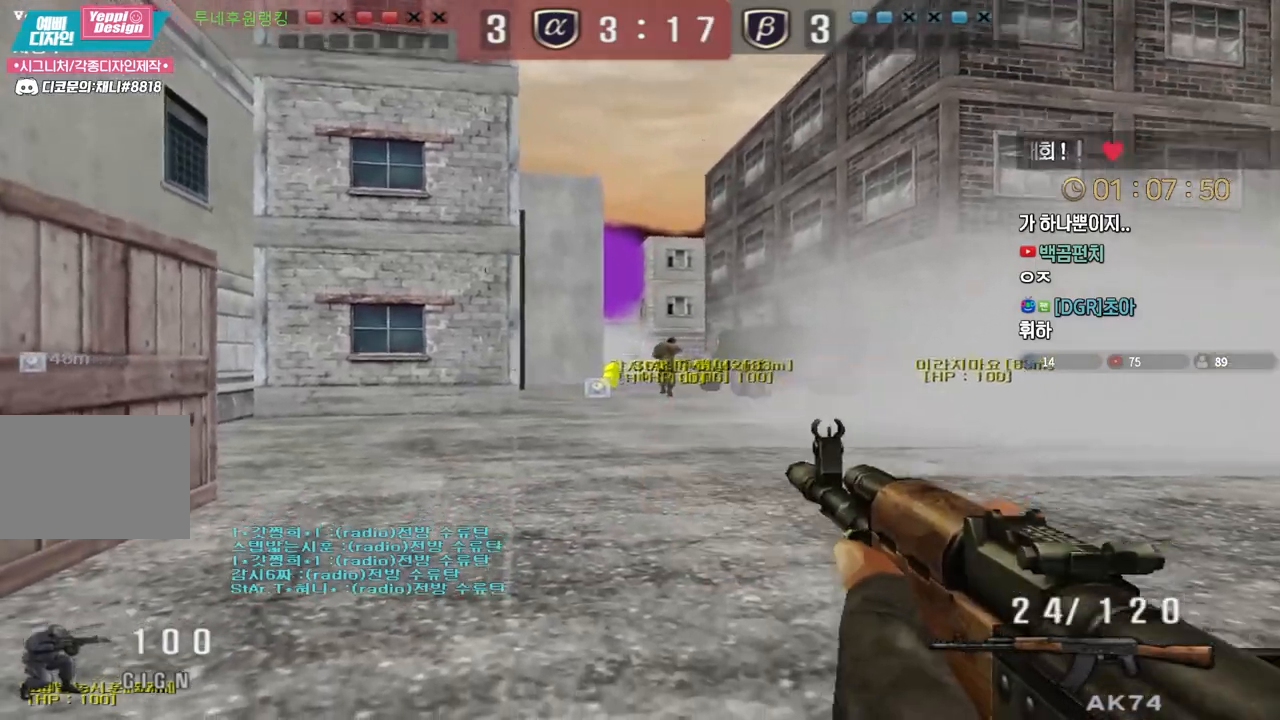
{"keys": ["a", "w"], "events": [[383, "r", "down"], [467, "a", "down"], [483, "ctrl", "up"], [483, "w", "down"], [500, "r", "up"]]}
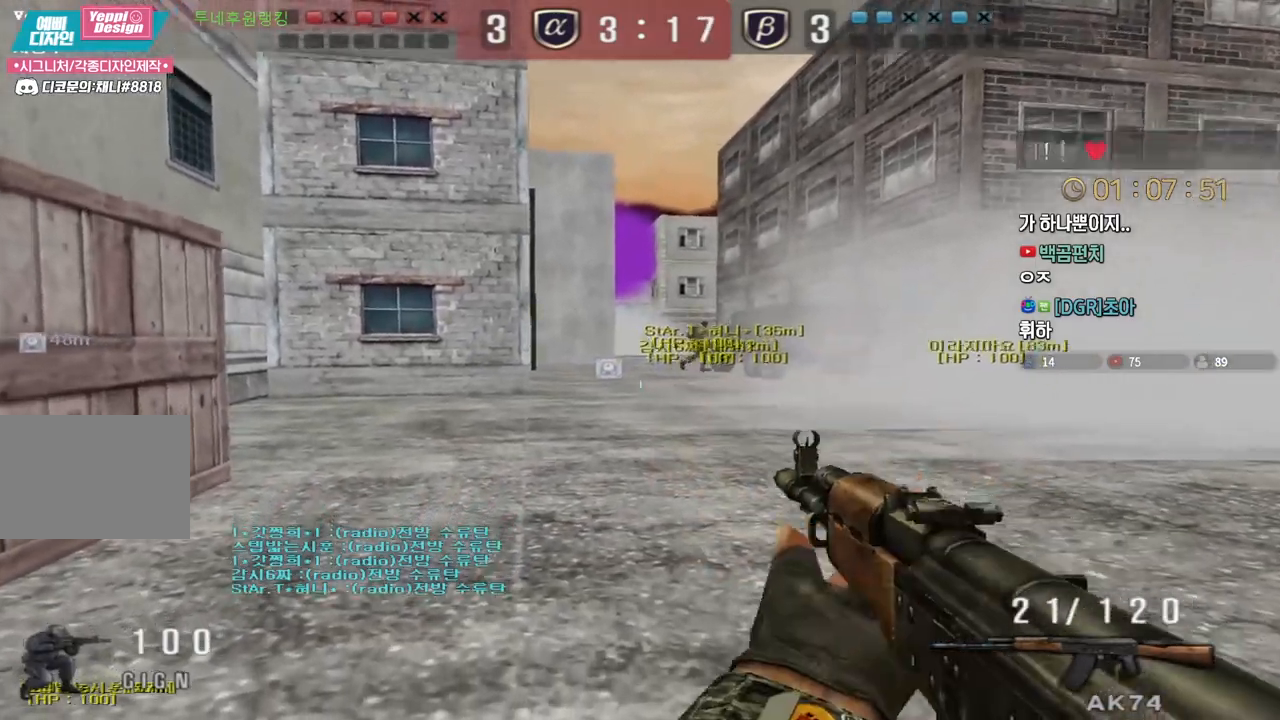
{"keys": ["ctrl", "space"], "events": [[300, "a", "up"], [300, "d", "down"], [433, "ctrl", "down"], [450, "d", "up"], [467, "w", "up"], [483, "space", "down"]]}
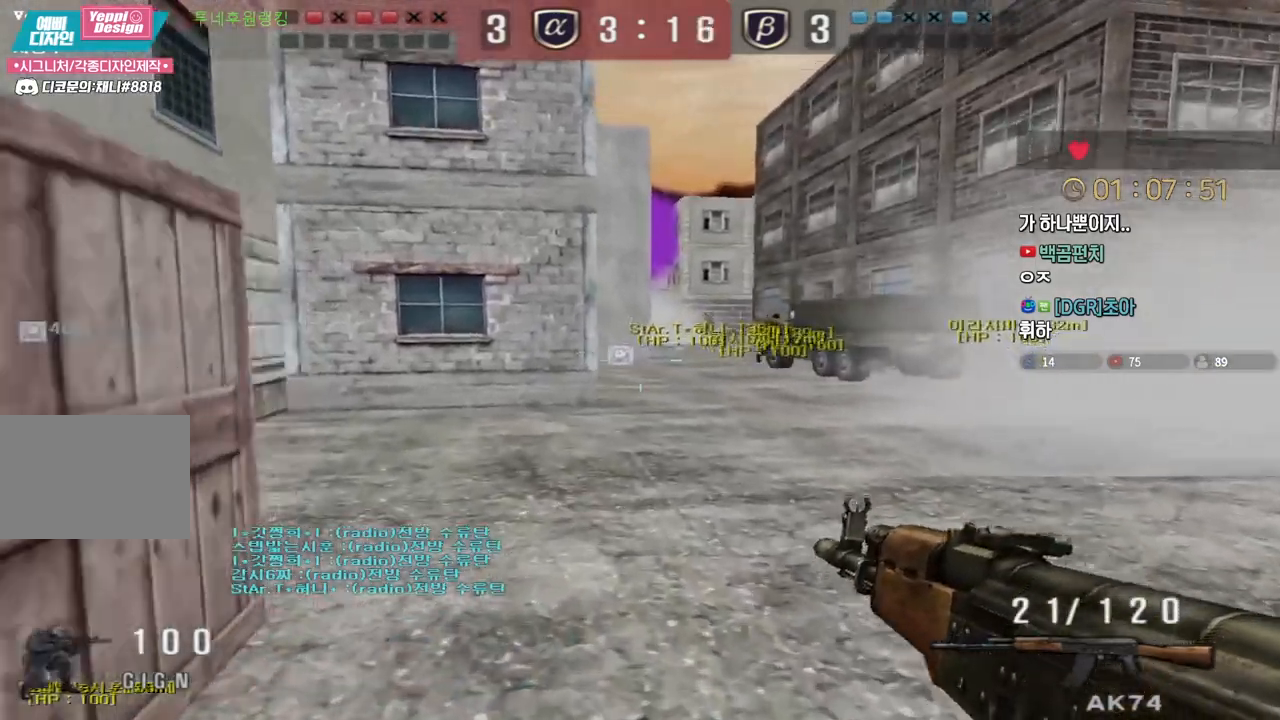
{"keys": ["d", "w"], "events": [[17, "ctrl", "up"], [17, "space", "up"], [50, "w", "down"], [67, "d", "down"]]}
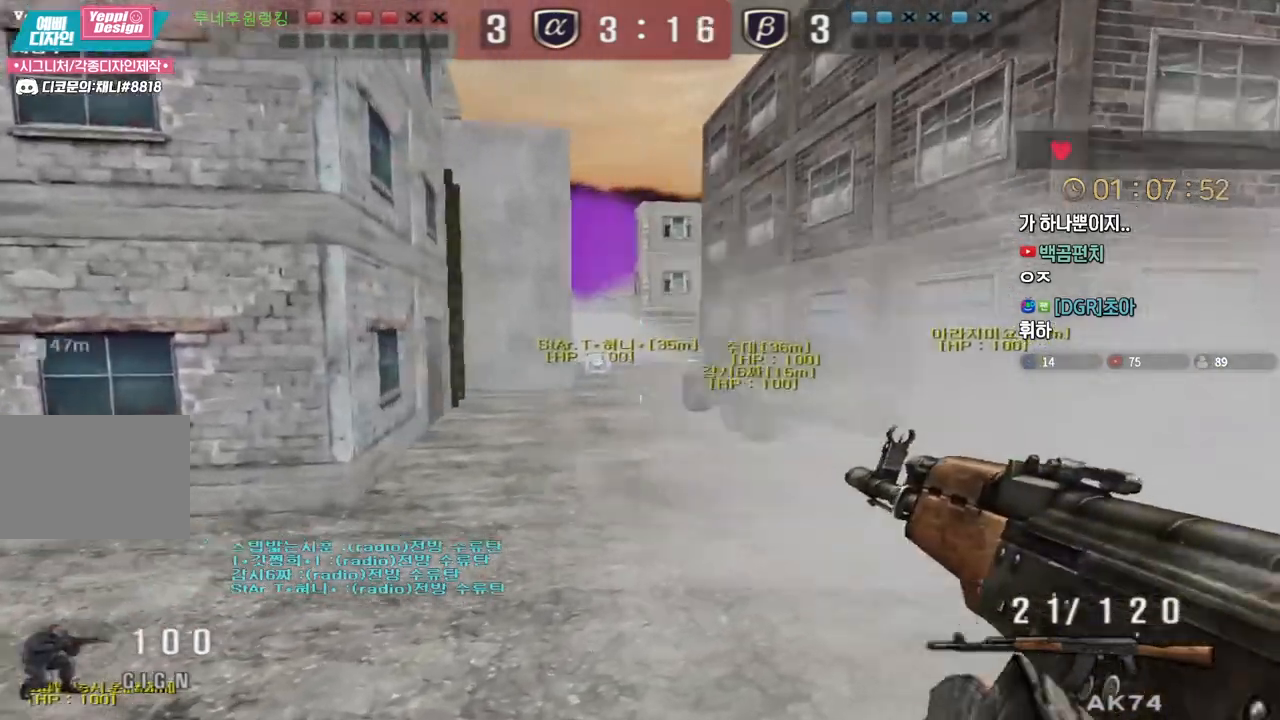
{"keys": [], "events": [[167, "ctrl", "down"], [200, "d", "up"], [200, "space", "down"], [200, "w", "up"], [217, "ctrl", "up"], [233, "space", "up"]]}
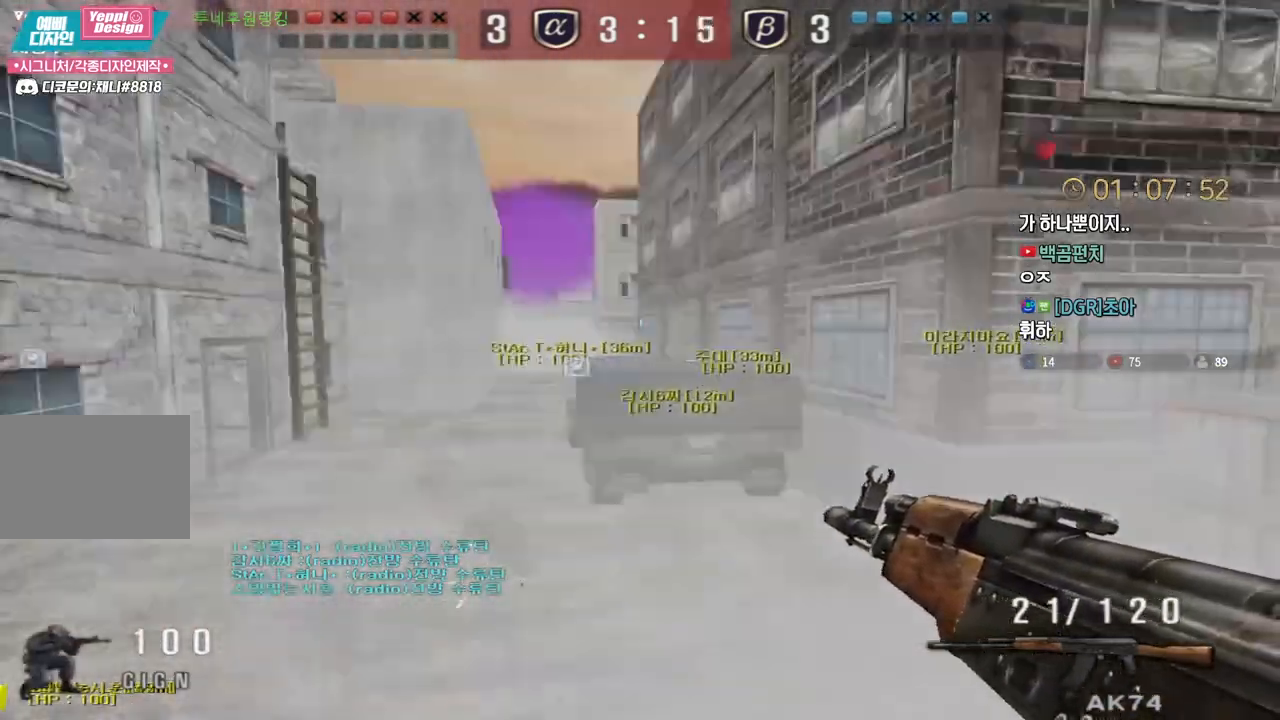
{"keys": [], "events": [[67, "d", "down"], [83, "w", "down"], [383, "ctrl", "down"], [417, "d", "up"], [417, "space", "down"], [417, "w", "up"], [450, "ctrl", "up"], [450, "space", "up"]]}
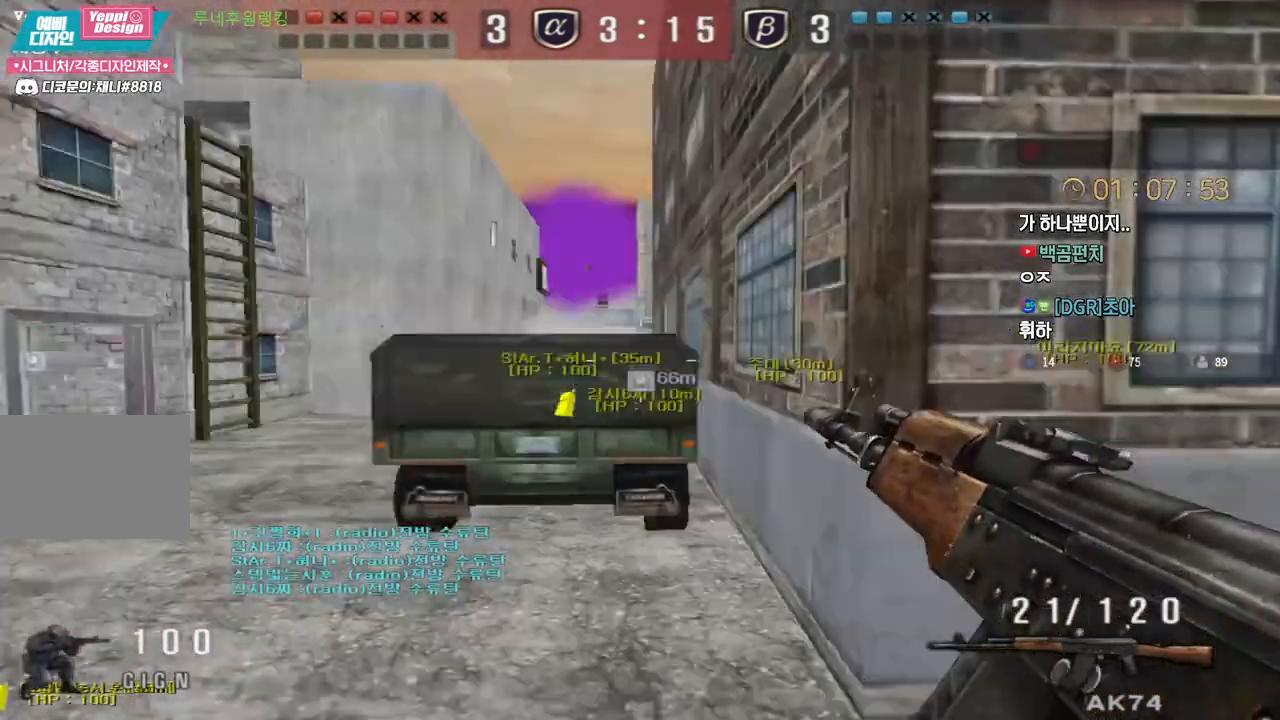
{"keys": ["a", "w"], "events": [[83, "a", "down"], [100, "w", "down"]]}
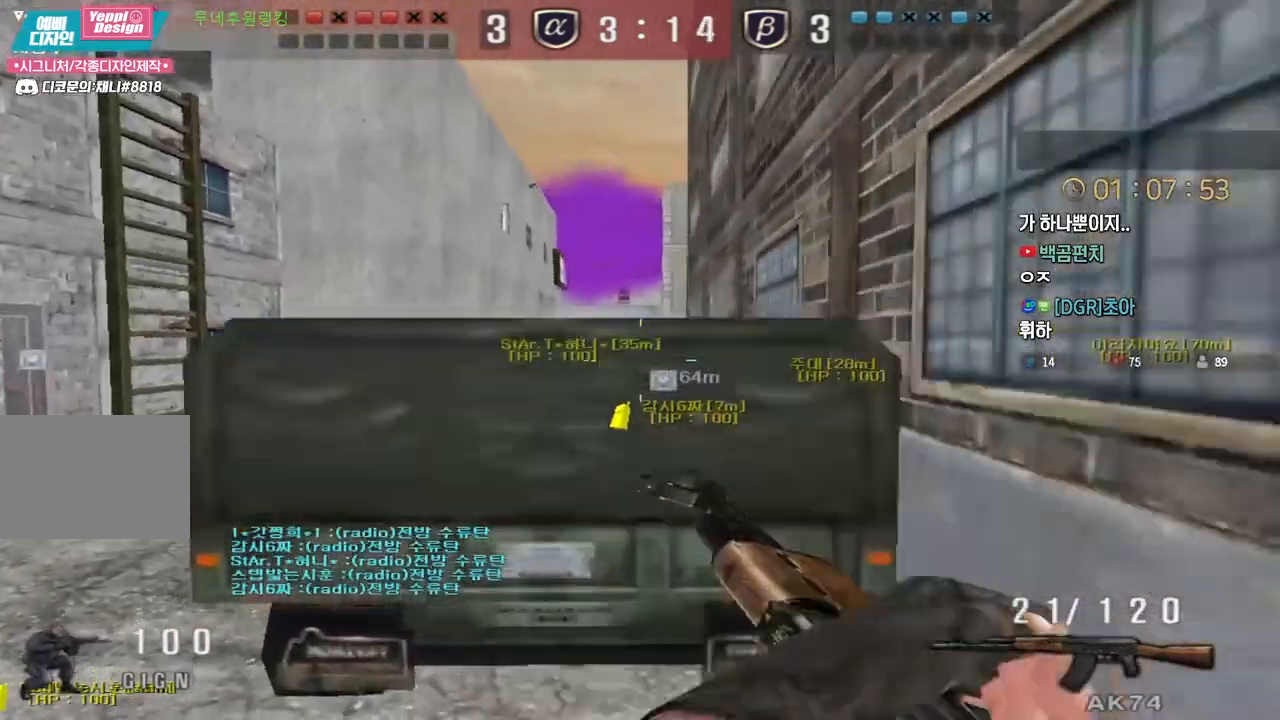
{"keys": ["a"], "events": [[117, "ctrl", "down"], [150, "a", "up"], [150, "w", "up"], [167, "space", "down"], [200, "space", "up"], [217, "ctrl", "up"], [233, "a", "down"], [233, "s", "down"], [433, "s", "up"]]}
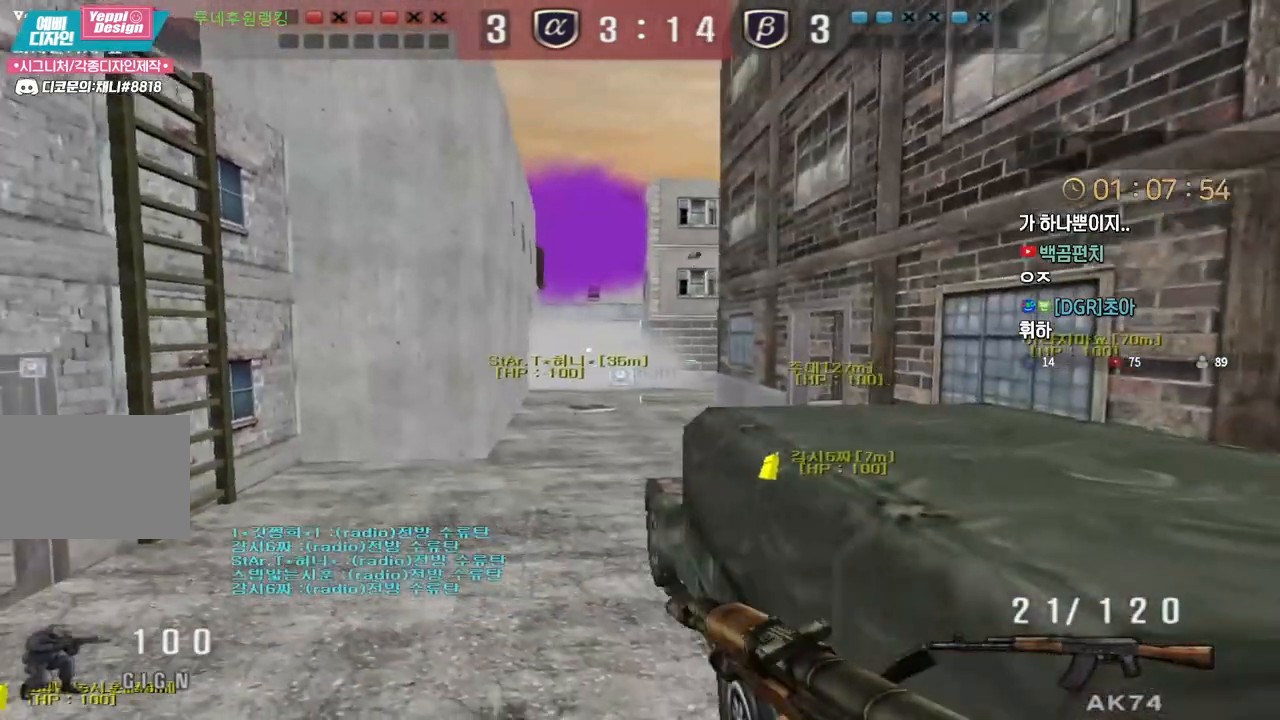
{"keys": ["ctrl"], "events": [[33, "w", "down"], [367, "ctrl", "down"], [383, "w", "up"], [400, "a", "up"]]}
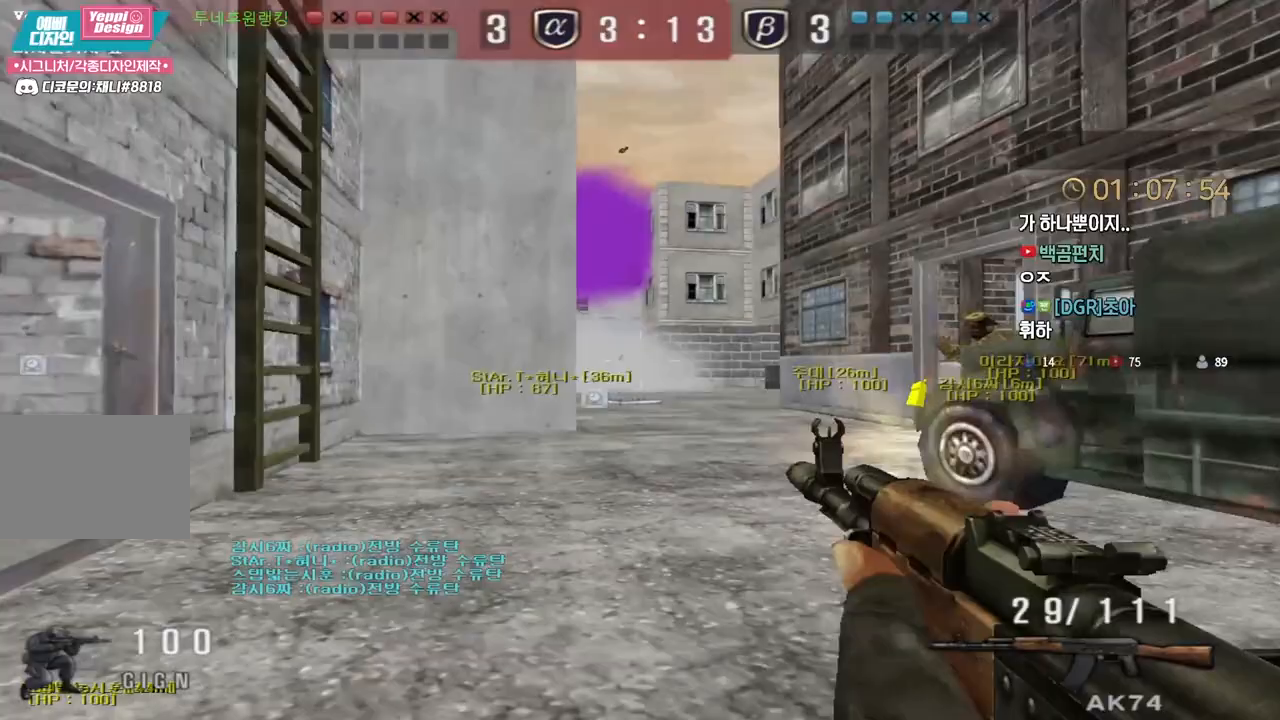
{"keys": ["w"], "events": [[50, "a", "down"], [50, "ctrl", "up"], [50, "w", "down"], [367, "a", "up"]]}
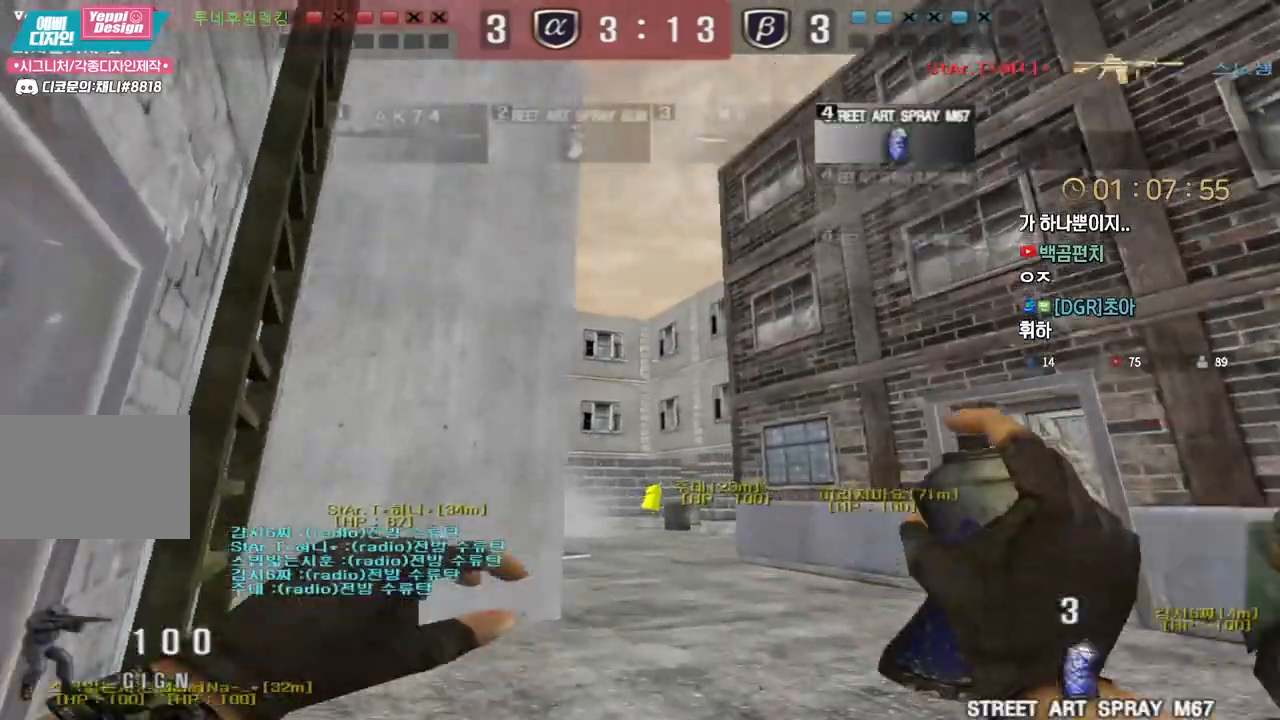
{"keys": ["w"], "events": [[100, "a", "down"], [183, "a", "up"], [283, "a", "down"], [383, "a", "up"]]}
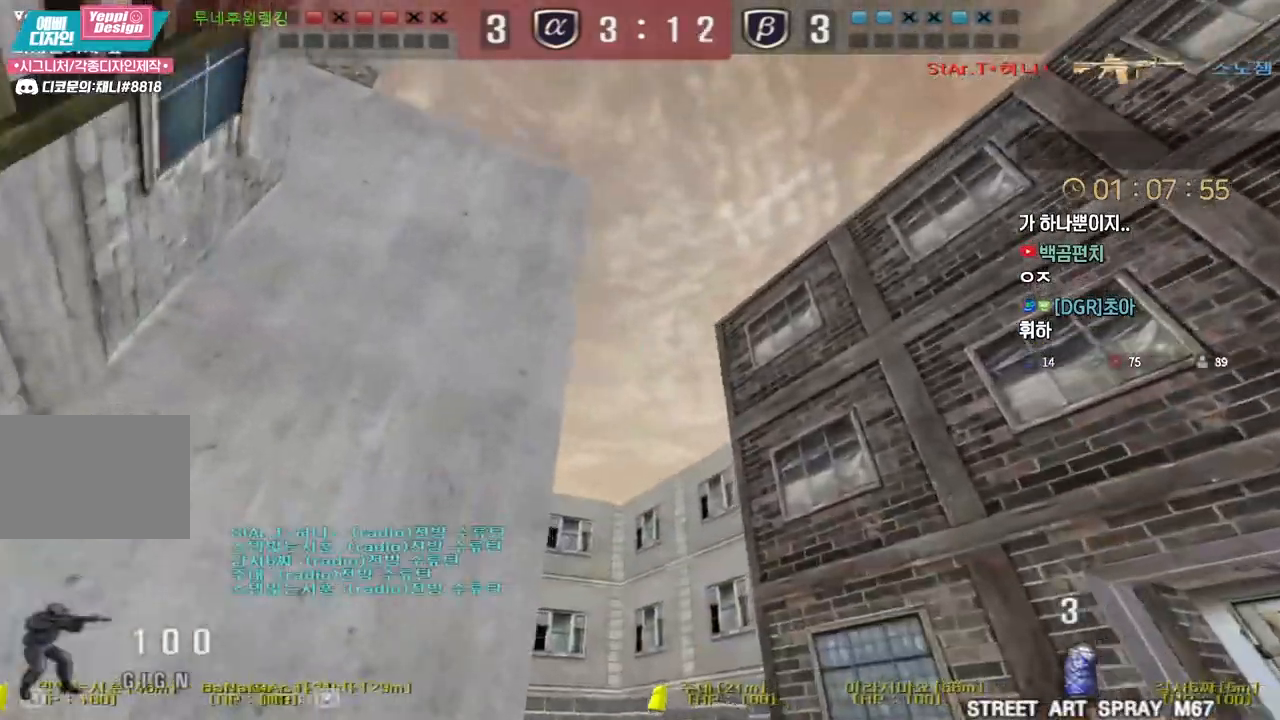
{"keys": [], "events": [[383, "space", "down"], [417, "w", "up"], [467, "space", "up"]]}
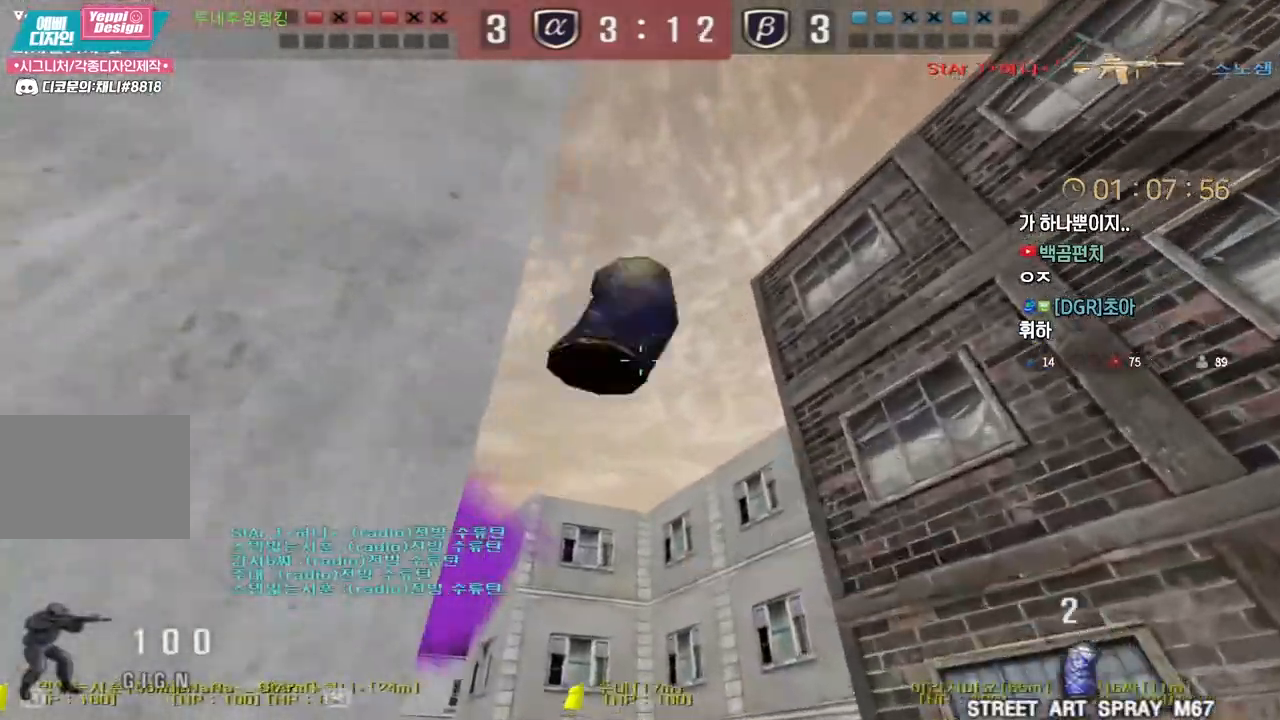
{"keys": ["ctrl"], "events": [[33, "d", "down"], [33, "s", "down"], [233, "a", "down"], [267, "d", "up"], [450, "ctrl", "down"], [450, "s", "up"], [483, "a", "up"]]}
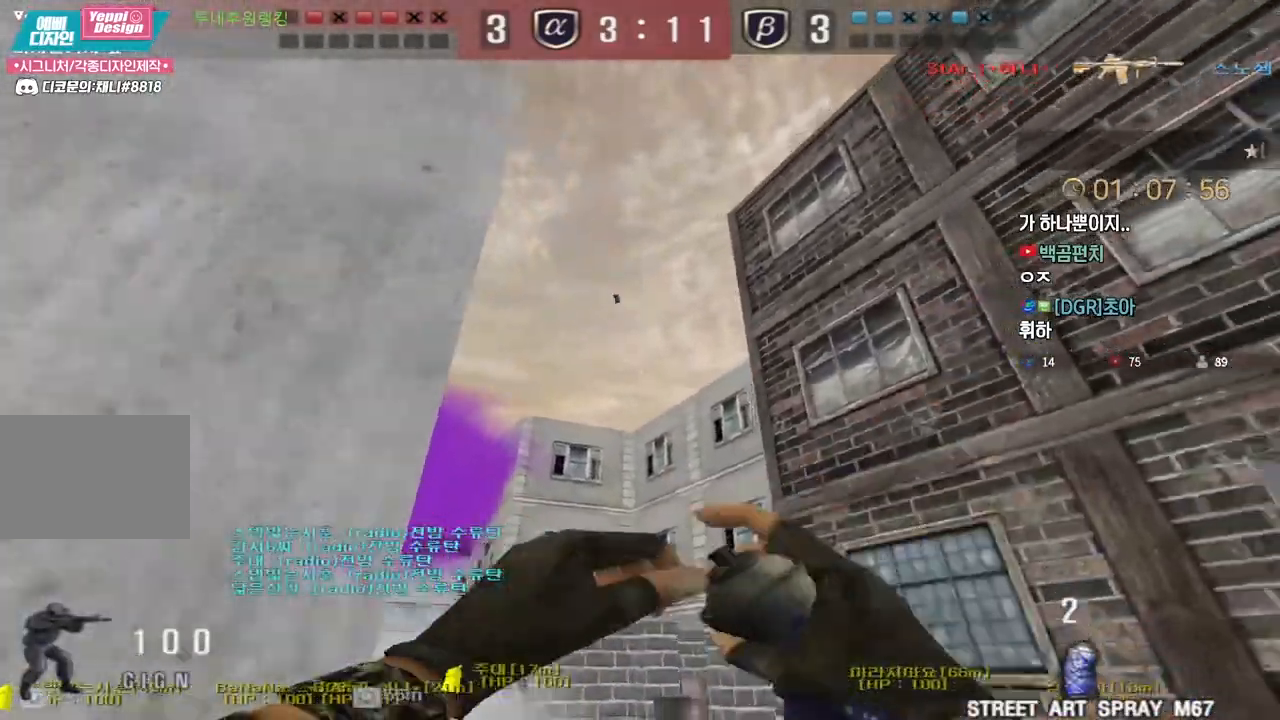
{"keys": ["w"], "events": [[50, "w", "down"], [167, "ctrl", "up"], [450, "space", "down"], [500, "space", "up"]]}
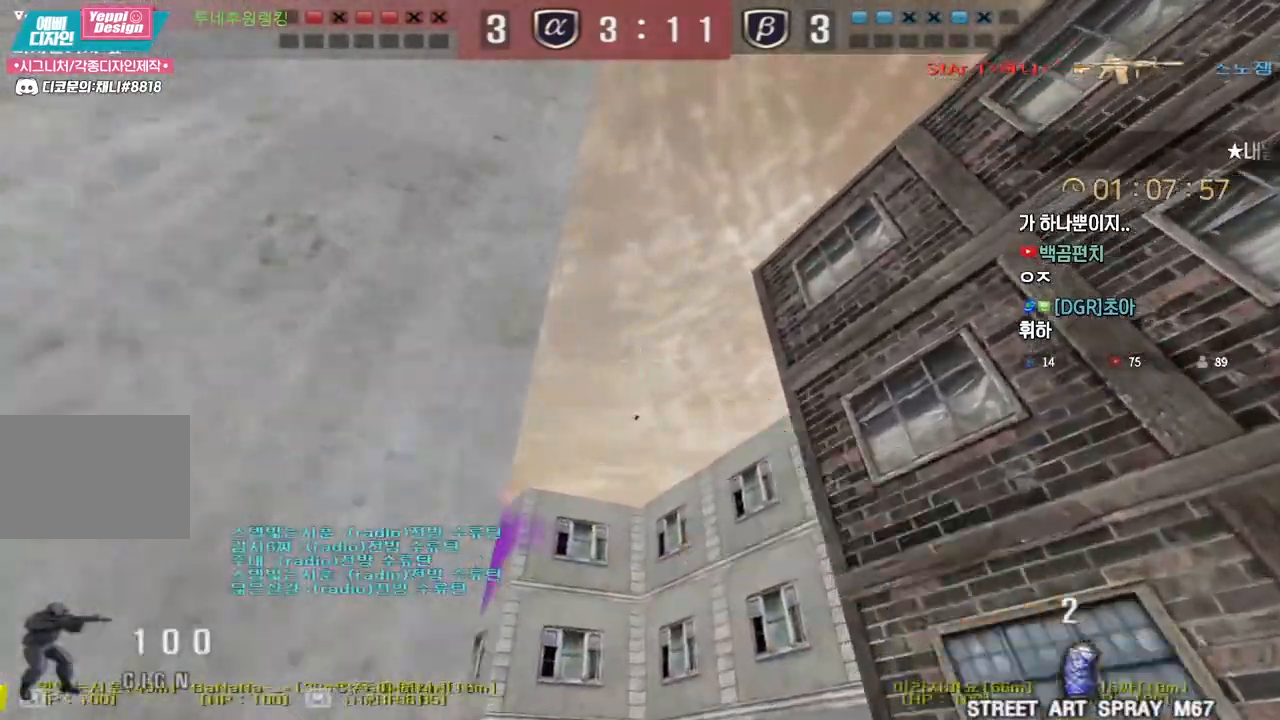
{"keys": ["d", "tab", "w"], "events": [[50, "d", "down"], [200, "tab", "down"]]}
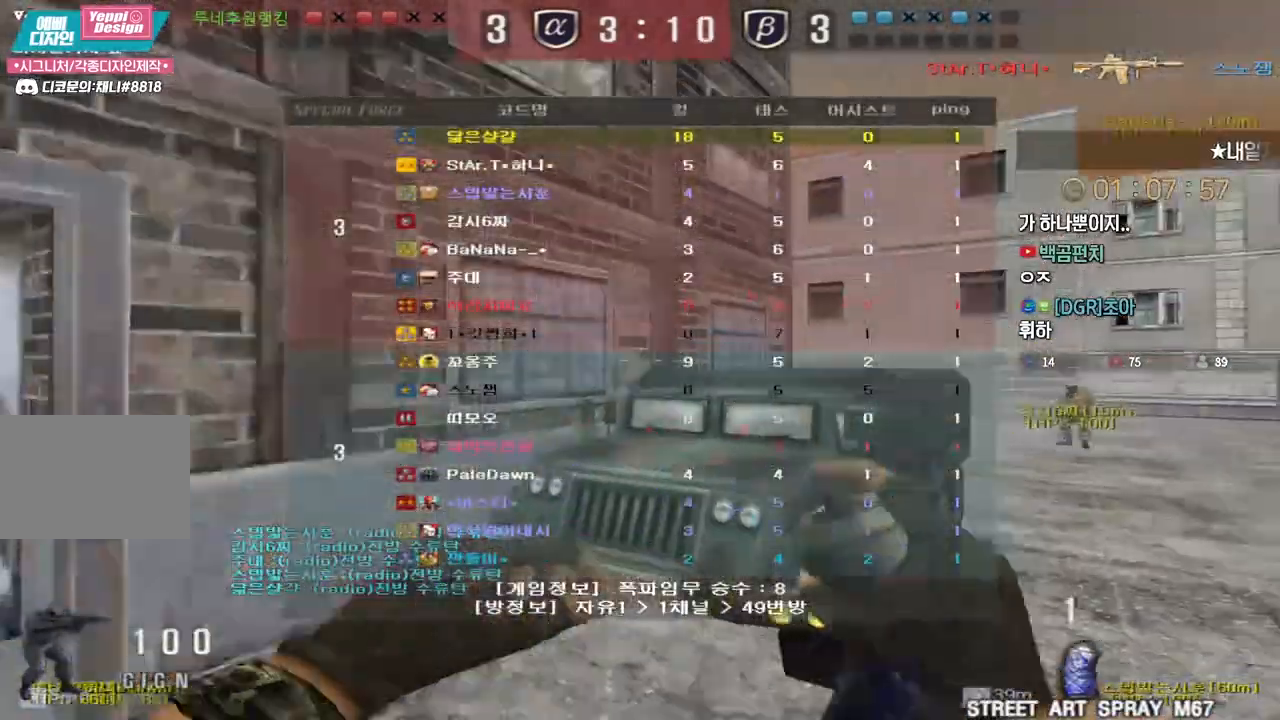
{"keys": ["d", "tab", "w"], "events": []}
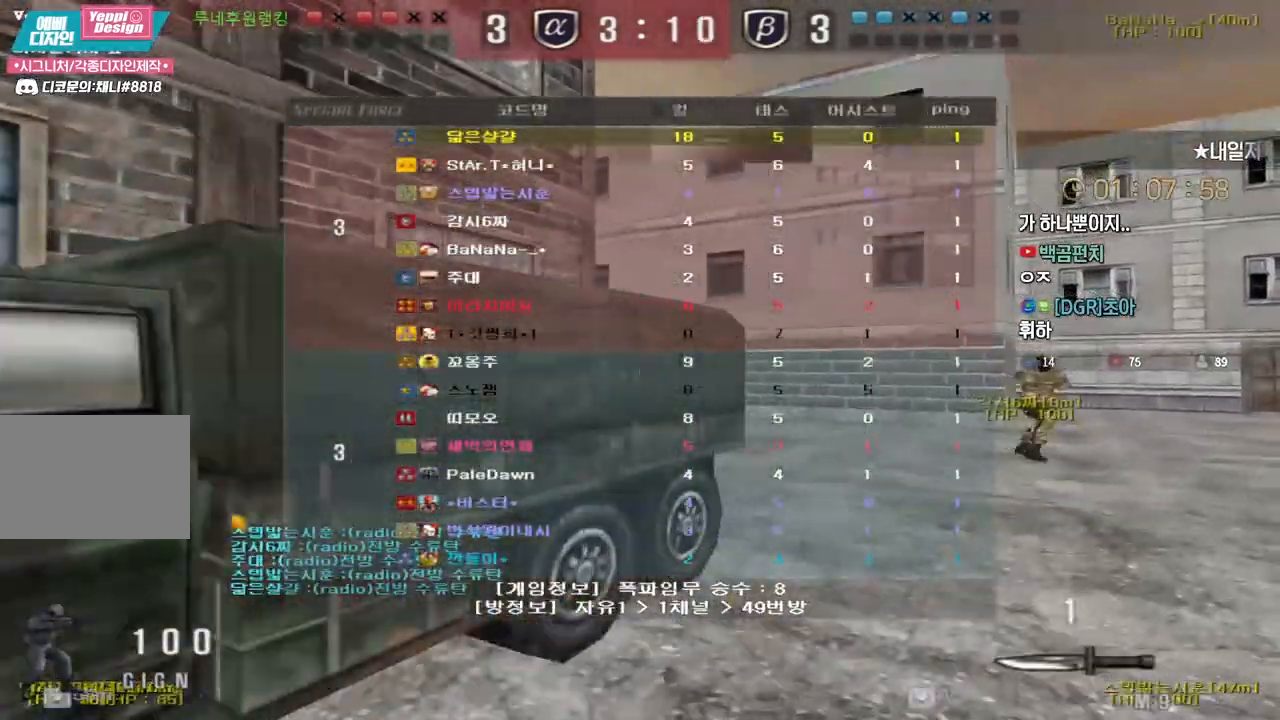
{"keys": [], "events": [[167, "tab", "up"], [383, "ctrl", "down"], [400, "d", "up"], [400, "w", "up"], [417, "space", "down"], [450, "ctrl", "up"], [467, "space", "up"]]}
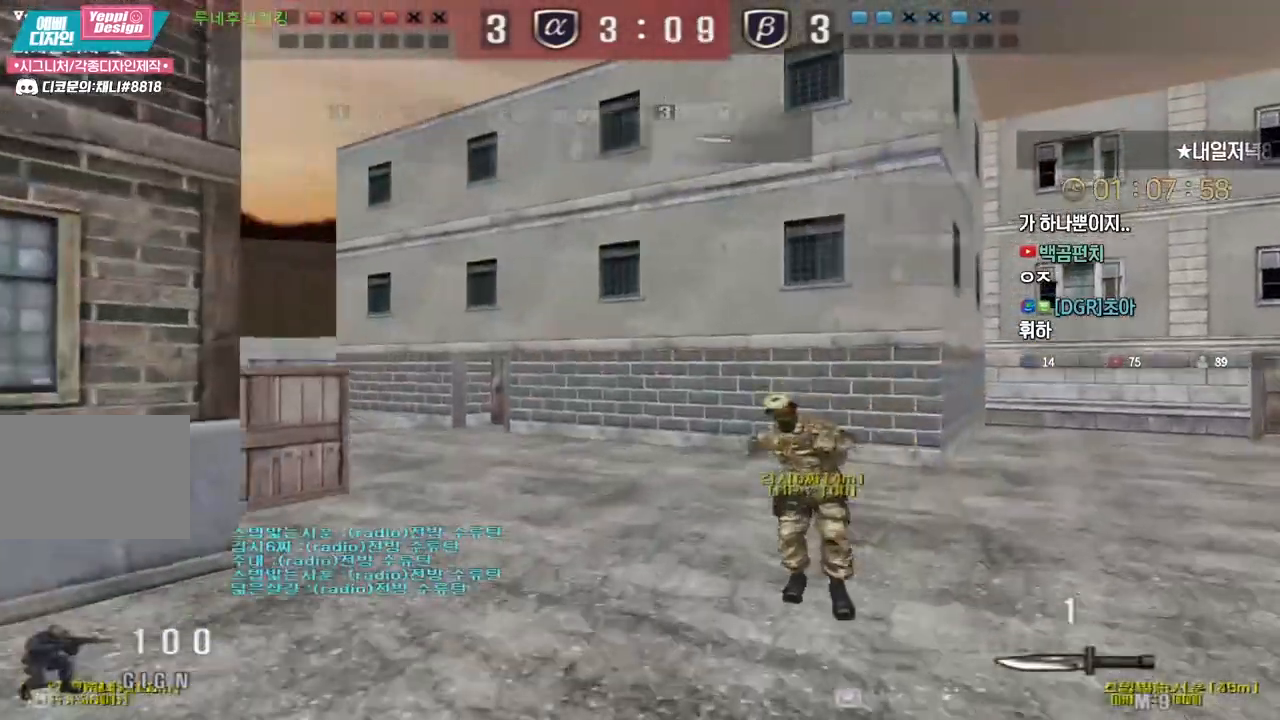
{"keys": ["d", "w"], "events": [[150, "r", "down"], [267, "r", "up"], [300, "w", "down"], [383, "d", "down"]]}
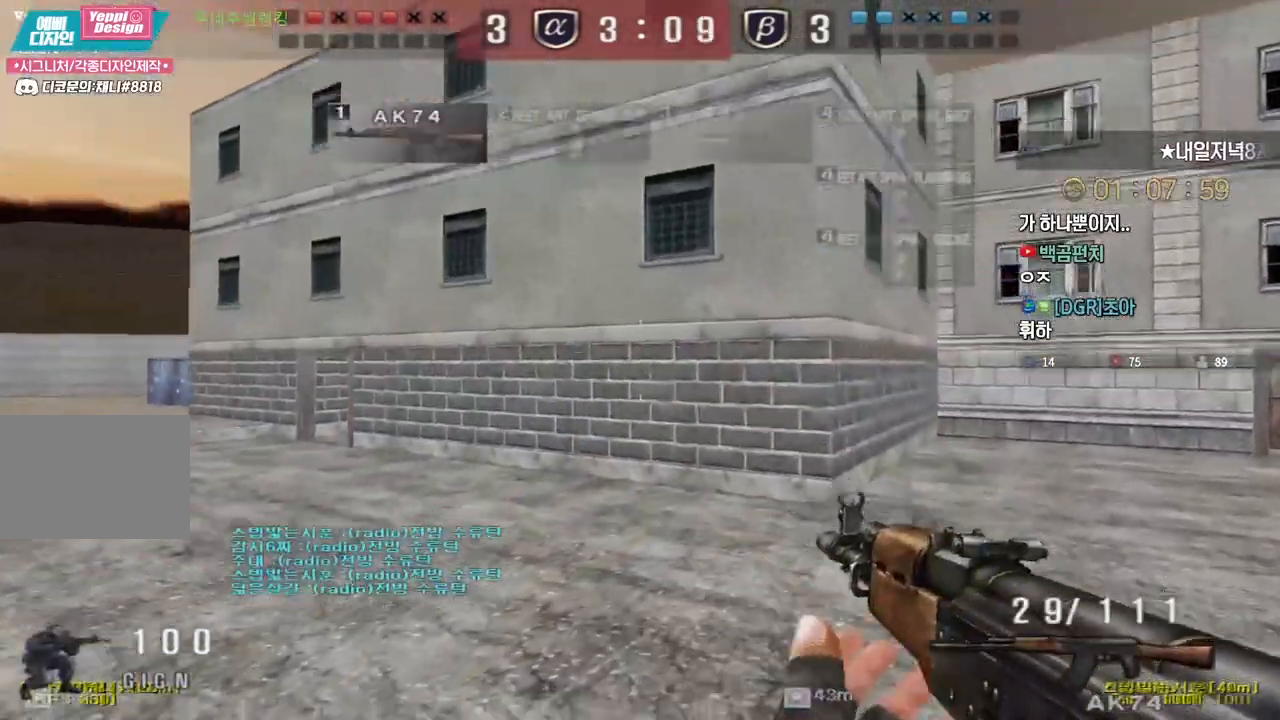
{"keys": [], "events": [[117, "ctrl", "down"], [133, "d", "up"], [133, "space", "down"], [133, "w", "up"], [150, "ctrl", "up"], [183, "space", "up"]]}
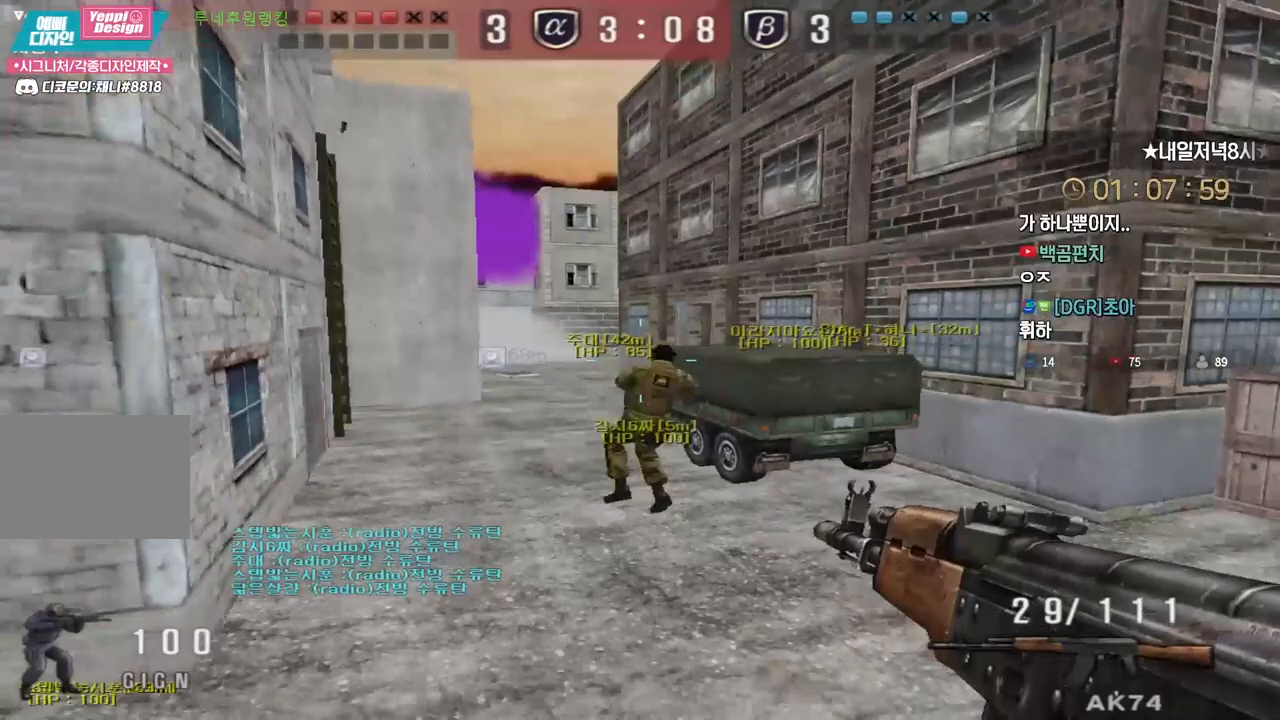
{"keys": ["ctrl"], "events": [[300, "ctrl", "down"]]}
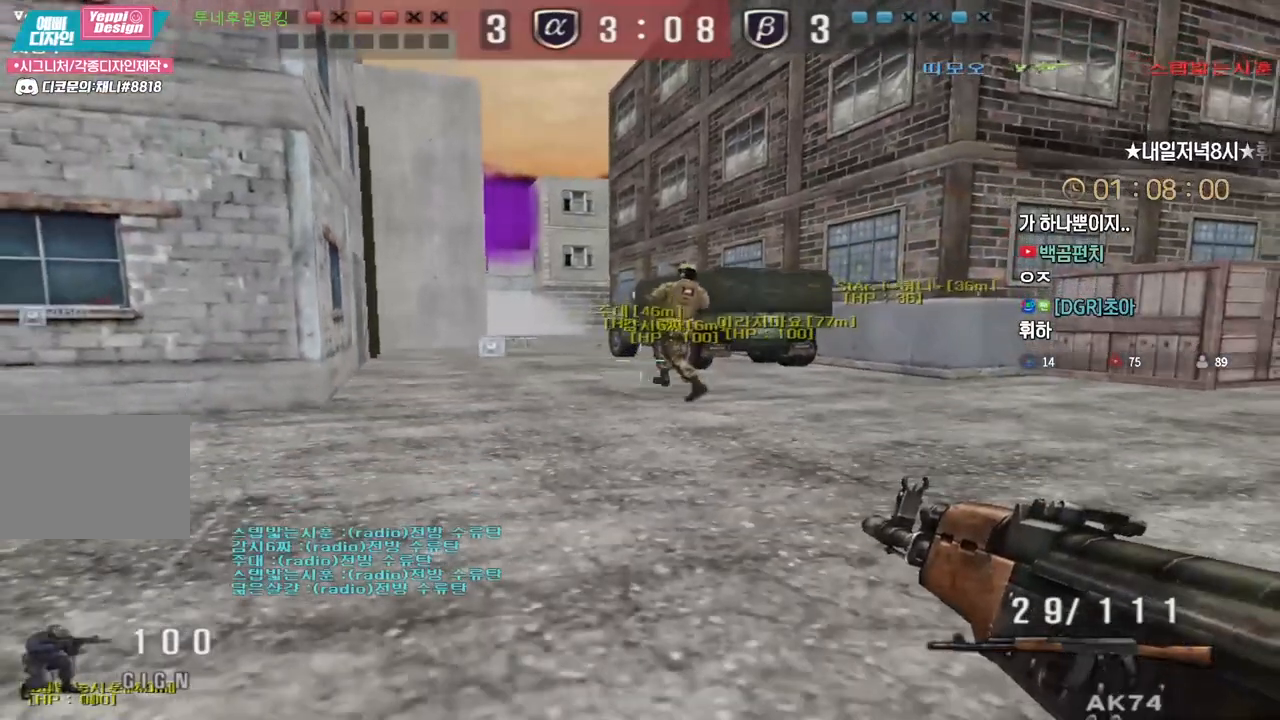
{"keys": ["ctrl"], "events": []}
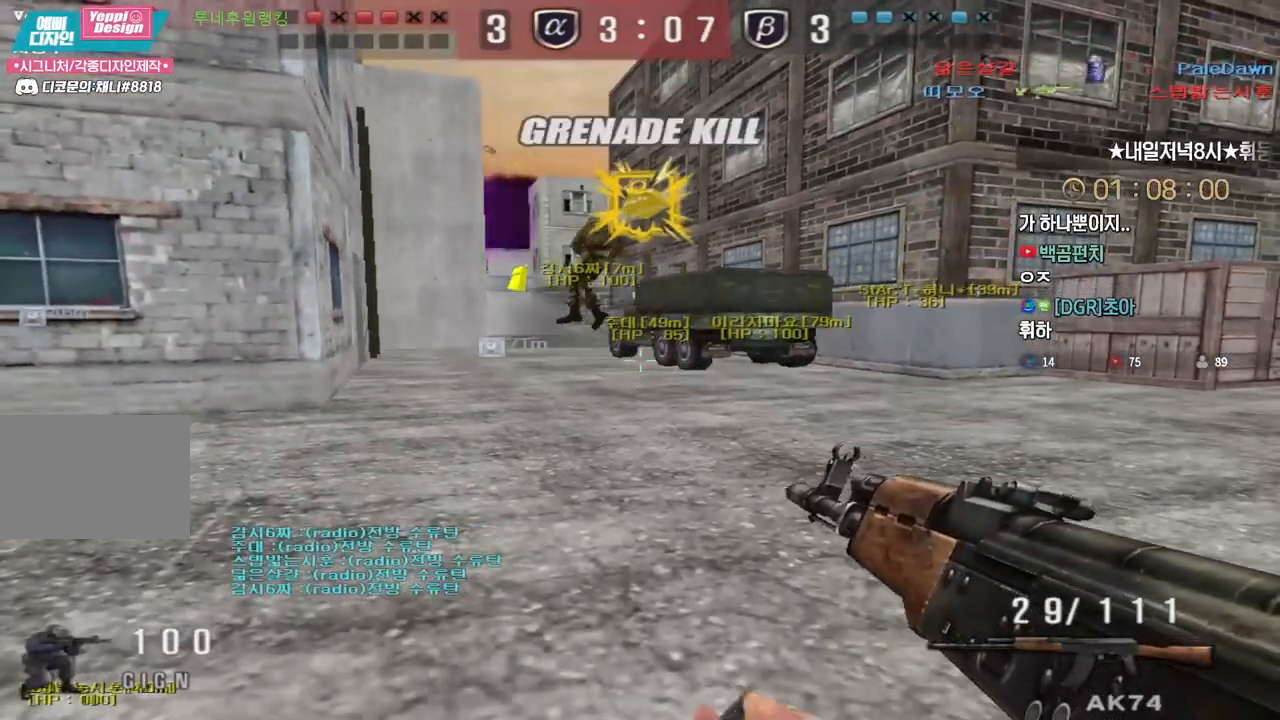
{"keys": ["d", "s"], "events": [[117, "s", "down"], [133, "ctrl", "up"], [133, "d", "down"], [250, "ctrl", "down"], [250, "space", "down"], [267, "s", "up"], [283, "d", "up"], [300, "ctrl", "up"], [333, "space", "up"], [350, "d", "down"], [350, "s", "down"]]}
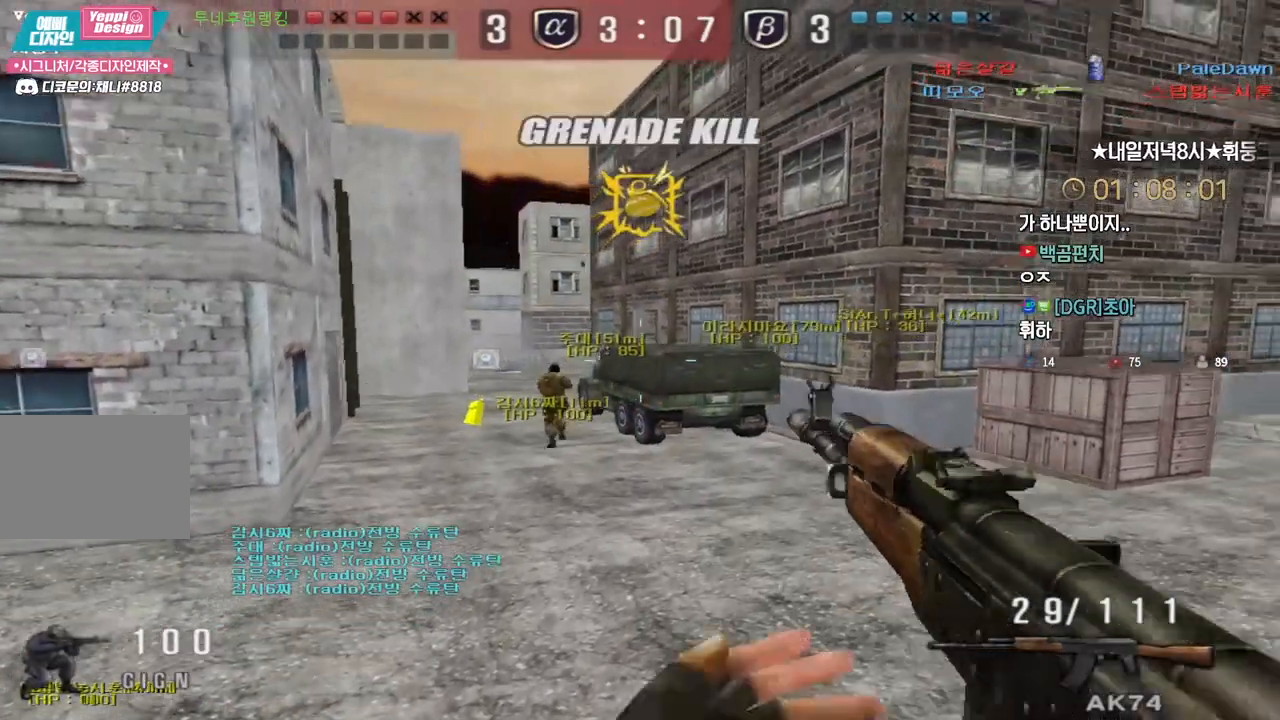
{"keys": ["a", "ctrl", "s"], "events": [[150, "d", "up"], [167, "a", "down"], [483, "ctrl", "down"]]}
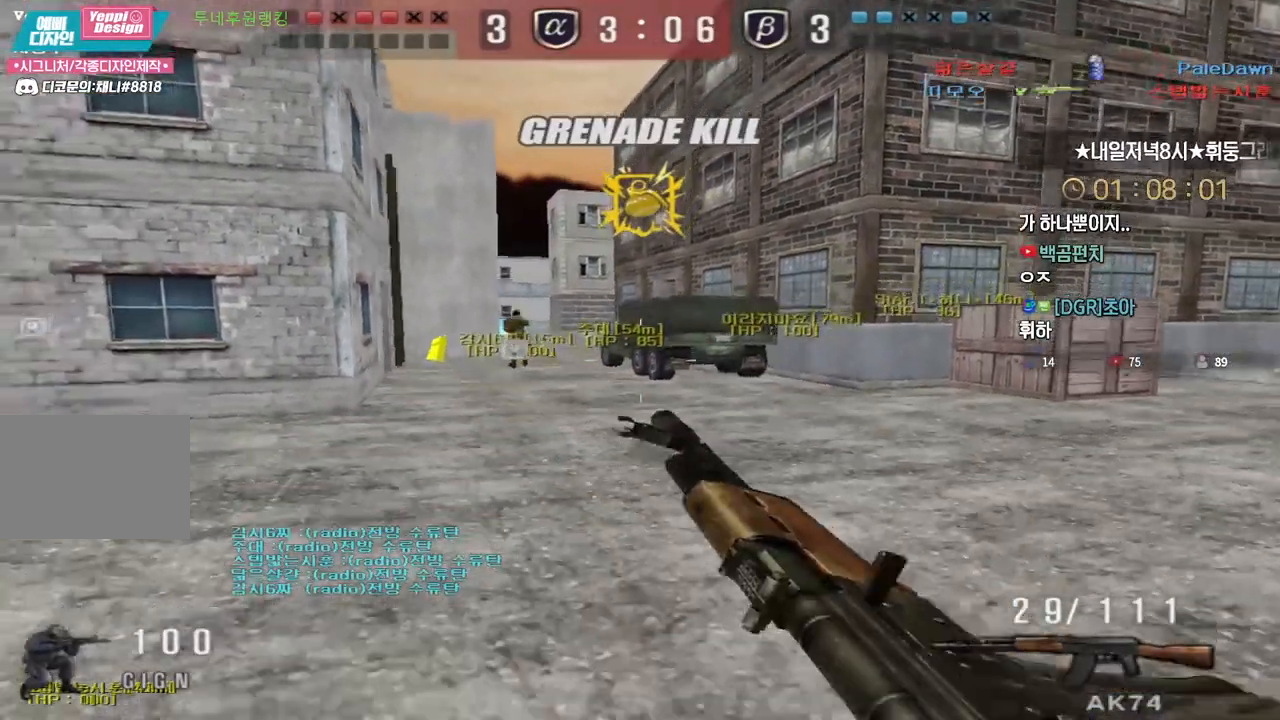
{"keys": ["d", "w"], "events": [[17, "a", "up"], [33, "s", "up"], [33, "space", "down"], [50, "ctrl", "up"], [67, "space", "up"], [283, "w", "down"], [333, "a", "down"], [417, "a", "up"], [433, "d", "down"]]}
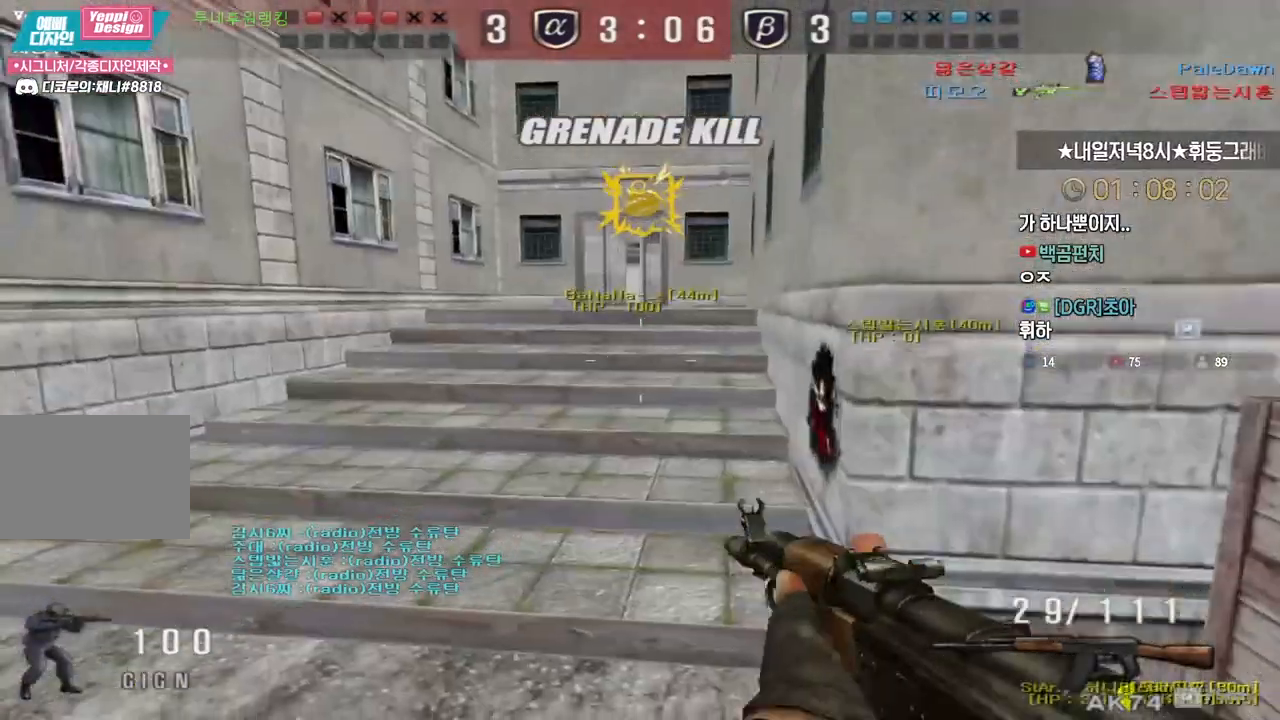
{"keys": ["ctrl"], "events": [[317, "ctrl", "down"], [333, "d", "up"], [333, "w", "up"]]}
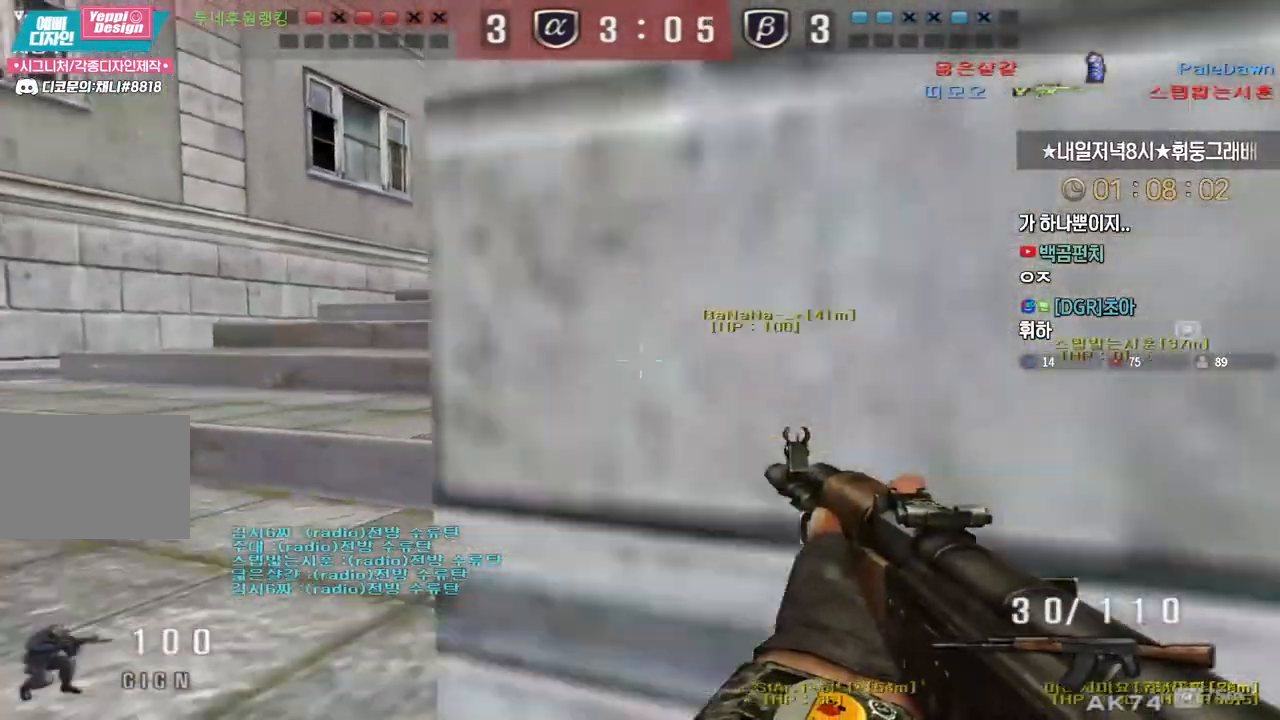
{"keys": ["d", "w"], "events": [[17, "d", "down"], [17, "w", "down"], [67, "ctrl", "up"], [183, "ctrl", "down"], [200, "d", "up"], [217, "space", "down"], [217, "w", "up"], [250, "ctrl", "up"], [267, "space", "up"], [283, "d", "down"], [283, "w", "down"]]}